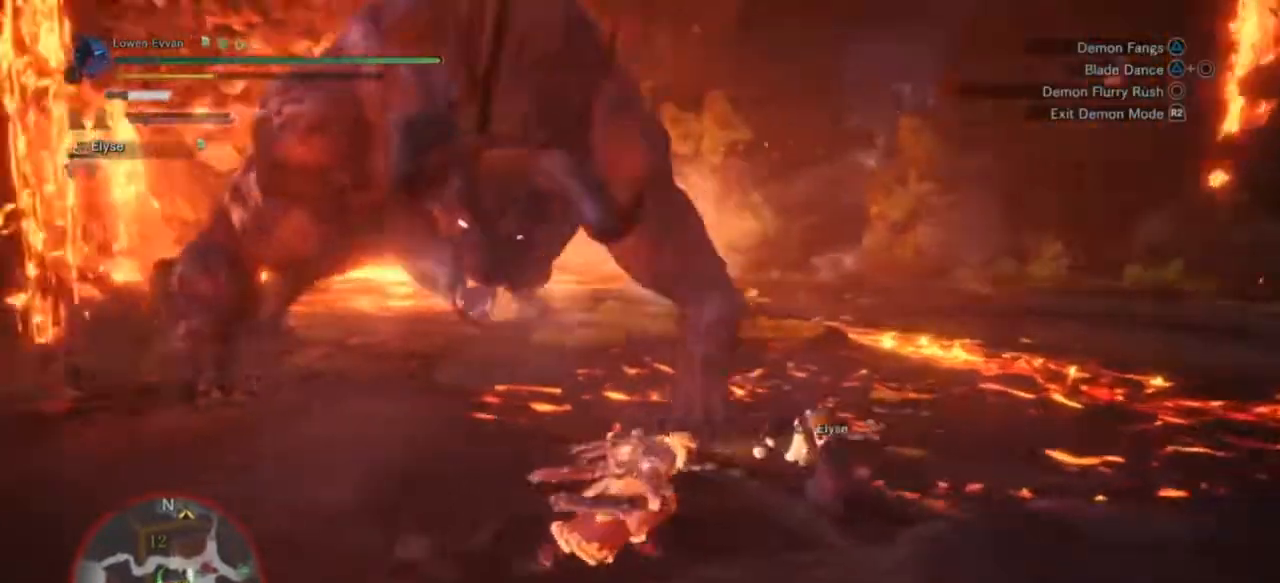
Gameplay with a controller (PlayStation layout); each line is a JSON object with the inputs held at the frame after it. "events" lists button and stick changes between this image and that frame as [ms after this image, input, new state], when the widget could be followed in between. Not read: L3.
{"buttons": [], "left_stick": "down-right", "right_stick": "center", "events": [[133, "right_stick", "center"], [267, "left_stick", "down-right"]]}
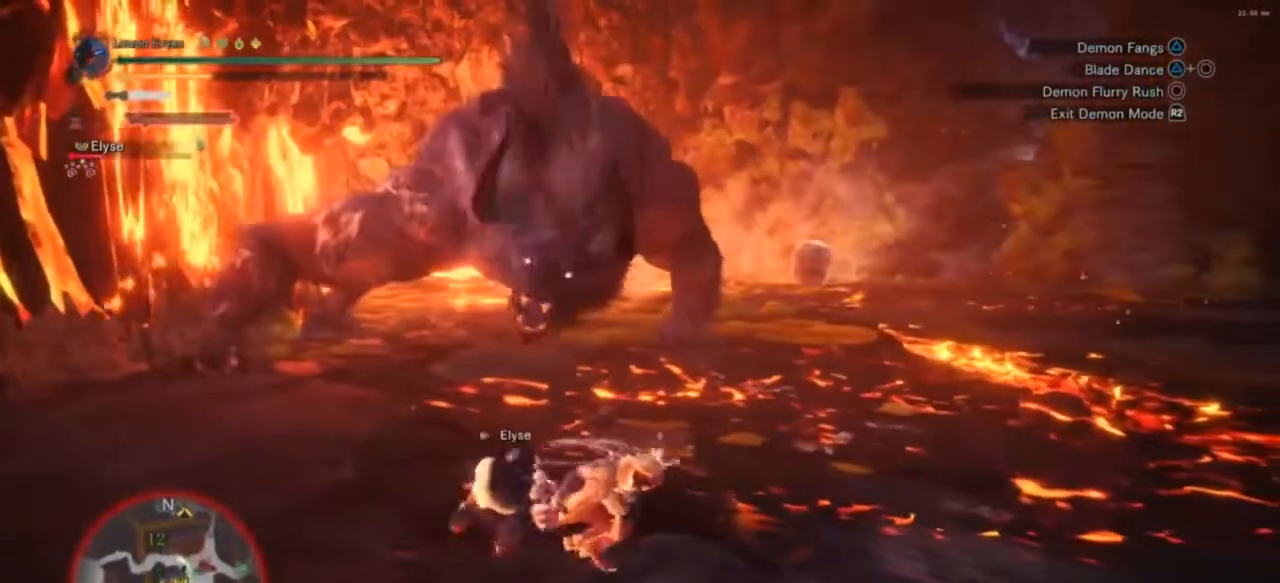
{"buttons": [], "left_stick": "down-right", "right_stick": "center", "events": []}
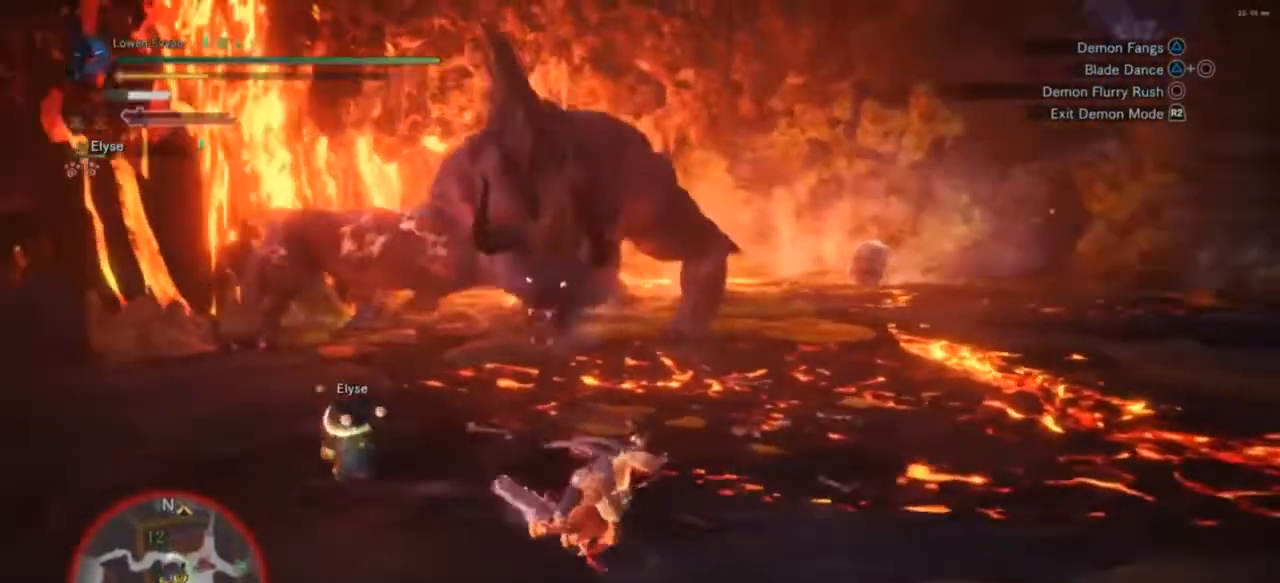
{"buttons": [], "left_stick": "right", "right_stick": "center", "events": [[300, "left_stick", "right"]]}
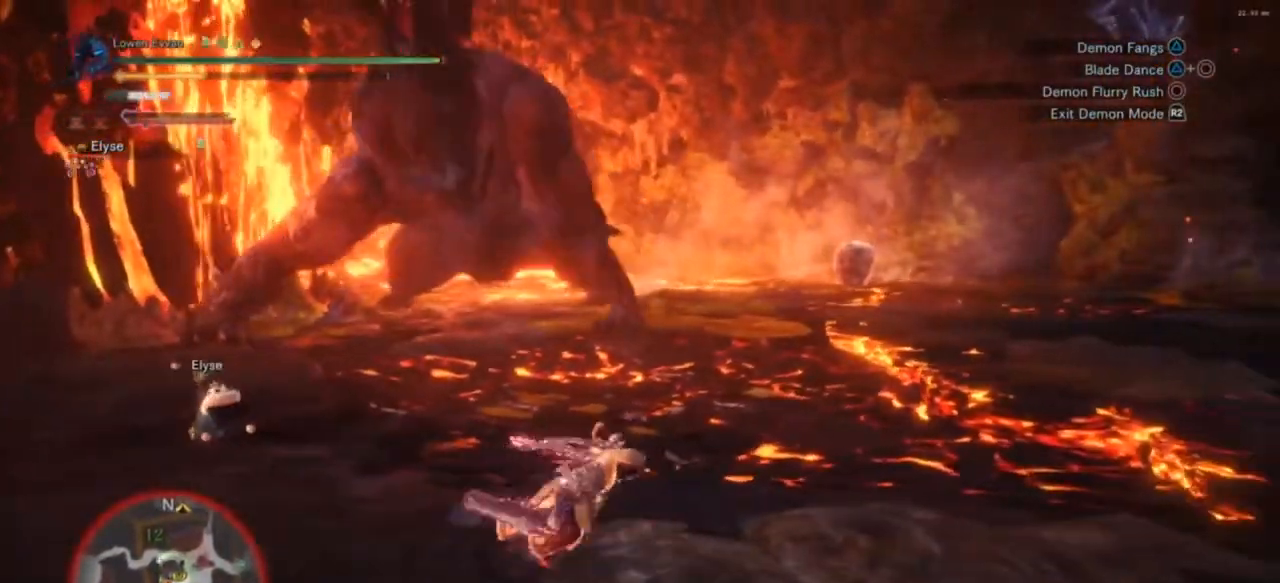
{"buttons": [], "left_stick": "right", "right_stick": "center", "events": []}
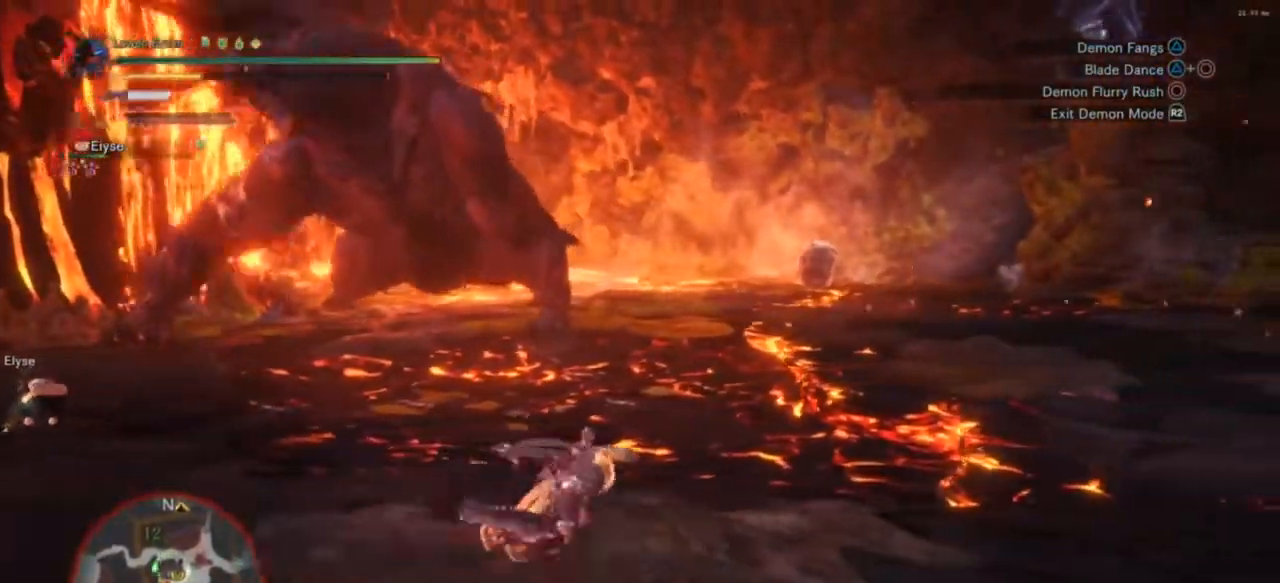
{"buttons": [], "left_stick": "right", "right_stick": "center", "events": [[167, "CROSS", "down"], [267, "CROSS", "up"]]}
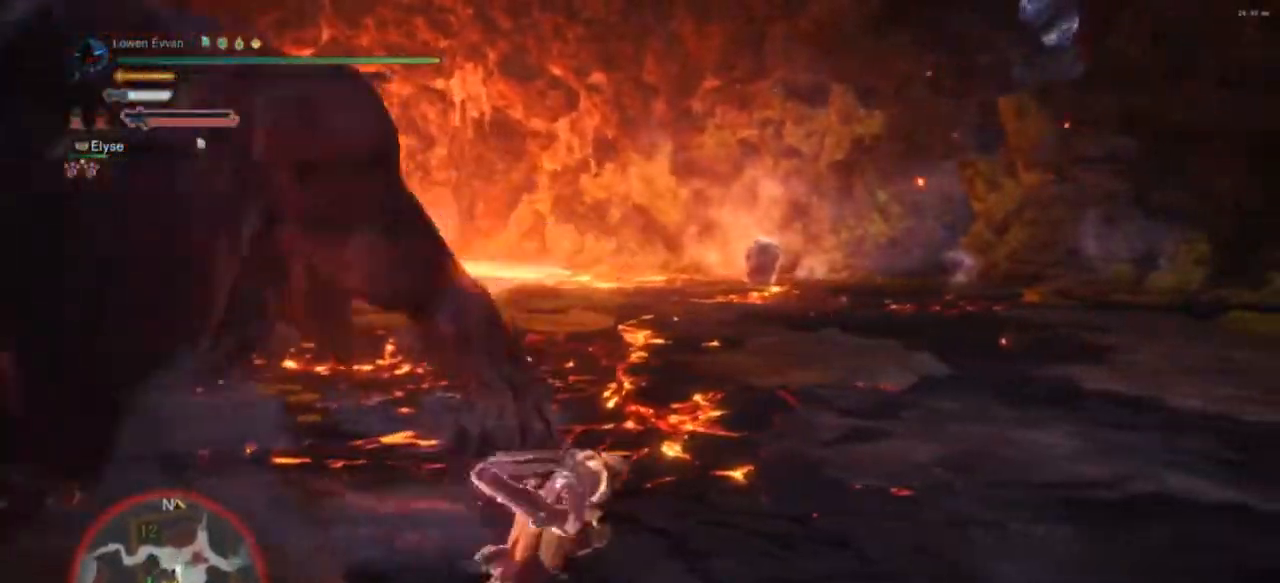
{"buttons": [], "left_stick": "right", "right_stick": "center", "events": [[167, "R2", "down"], [333, "R2", "up"]]}
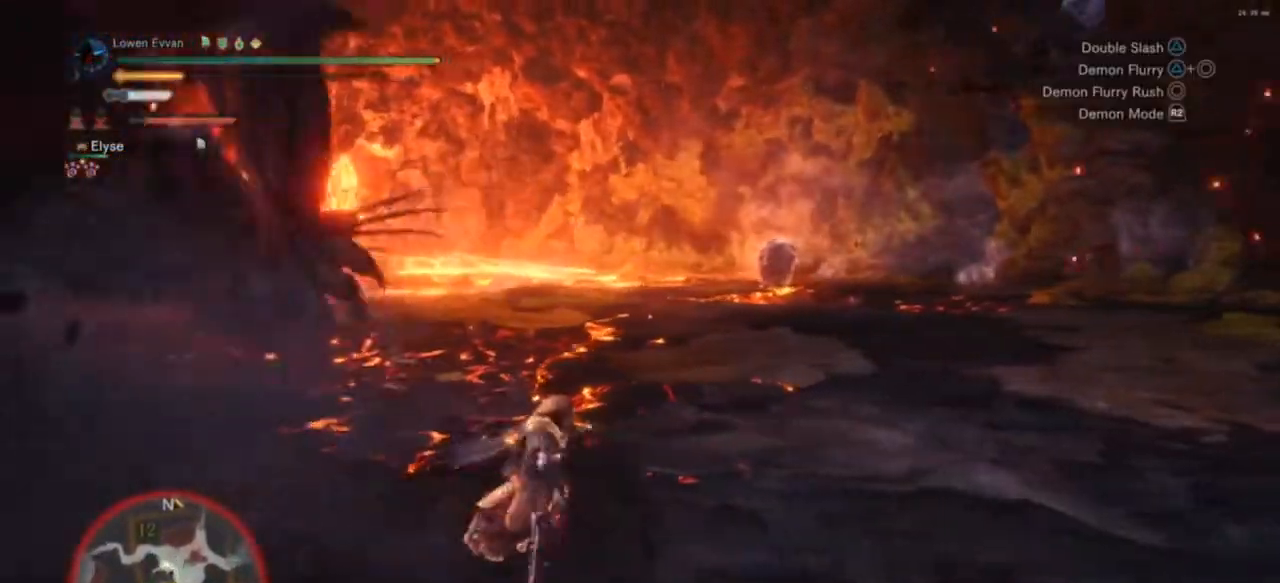
{"buttons": [], "left_stick": "right", "right_stick": "center", "events": [[67, "left_stick", "up-right"], [133, "right_stick", "left"], [233, "left_stick", "right"], [400, "right_stick", "center"]]}
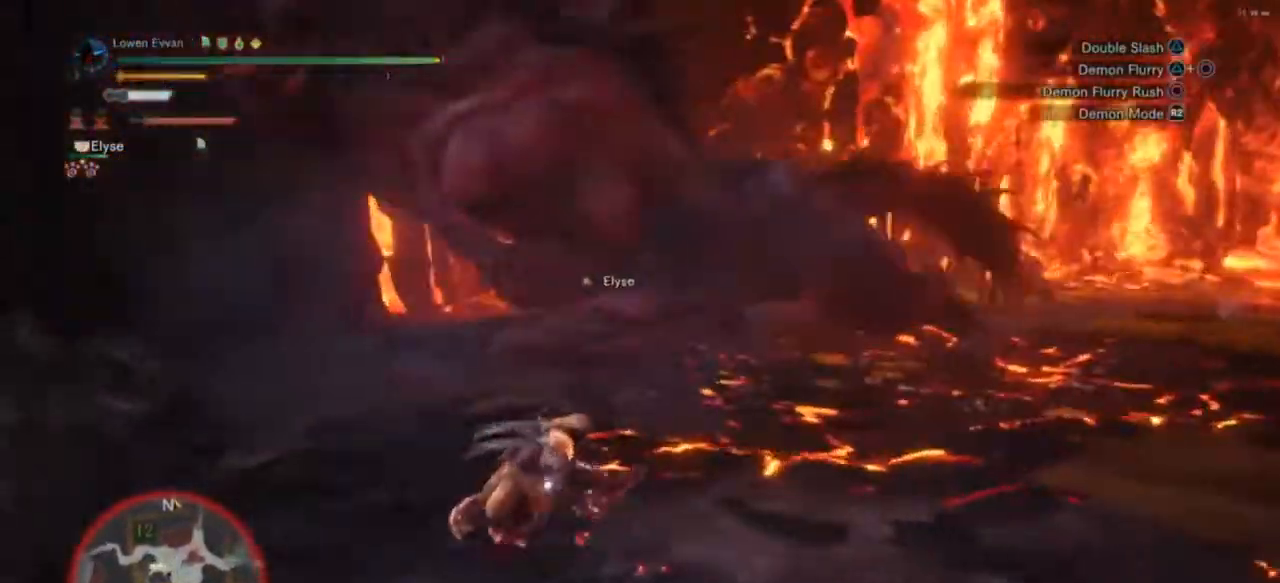
{"buttons": [], "left_stick": "up", "right_stick": "center", "events": [[233, "left_stick", "up"], [400, "CIRCLE", "down"], [500, "CIRCLE", "up"]]}
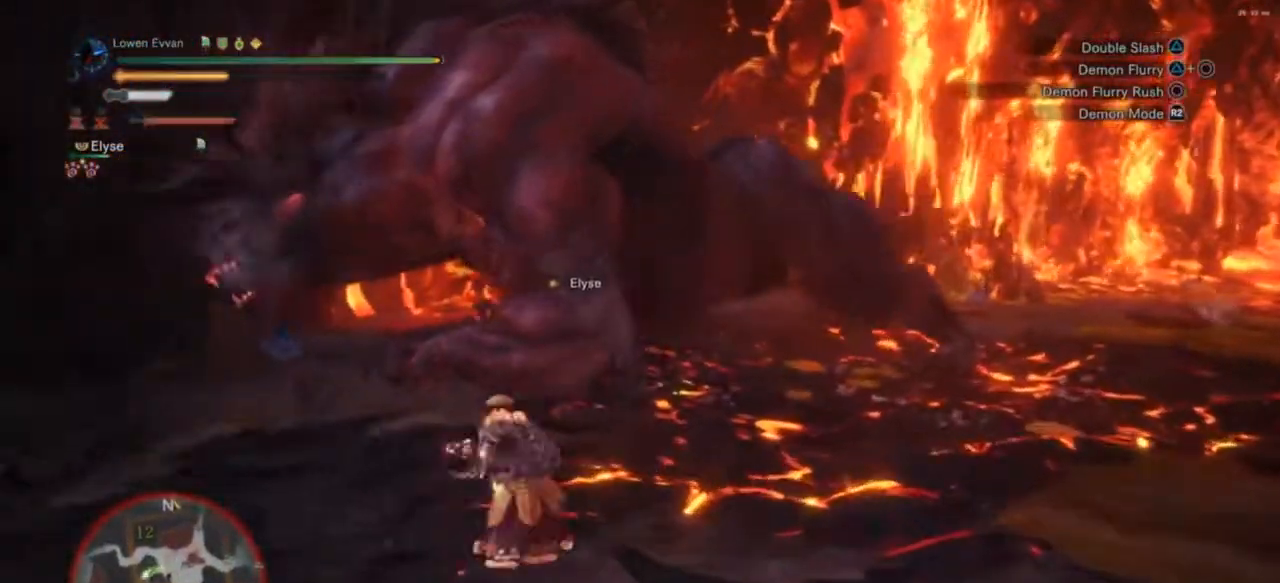
{"buttons": [], "left_stick": "right", "right_stick": "center", "events": [[333, "left_stick", "up-right"], [433, "left_stick", "right"]]}
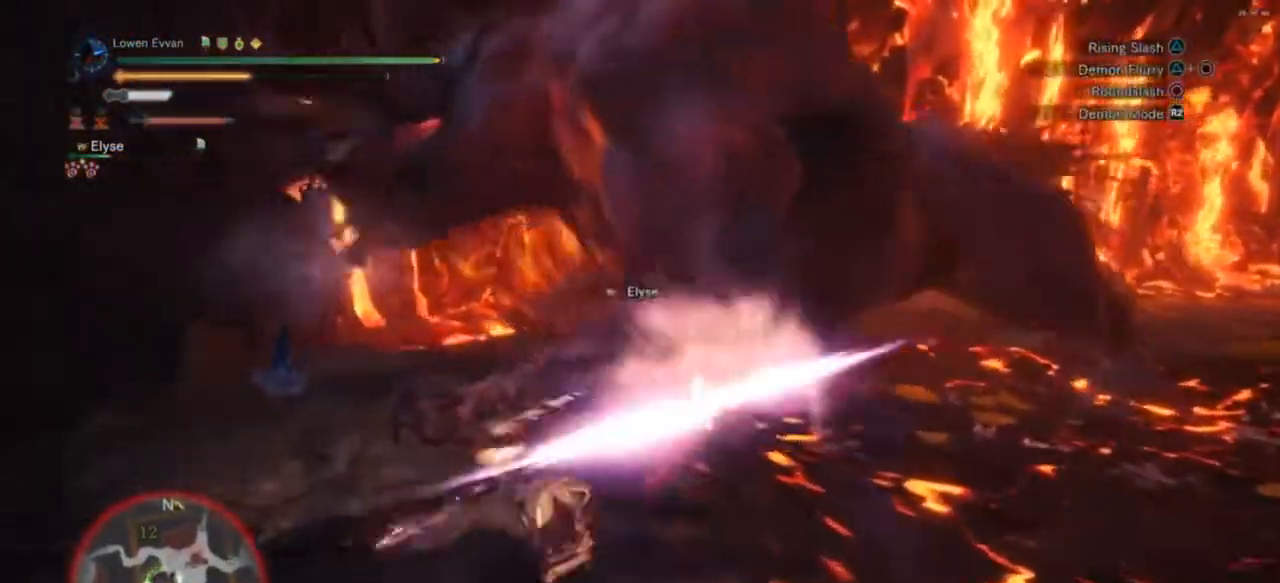
{"buttons": ["TRIANGLE"], "left_stick": "right", "right_stick": "center", "events": [[167, "TRIANGLE", "down"], [233, "TRIANGLE", "up"], [333, "TRIANGLE", "down"], [400, "TRIANGLE", "up"], [467, "TRIANGLE", "down"]]}
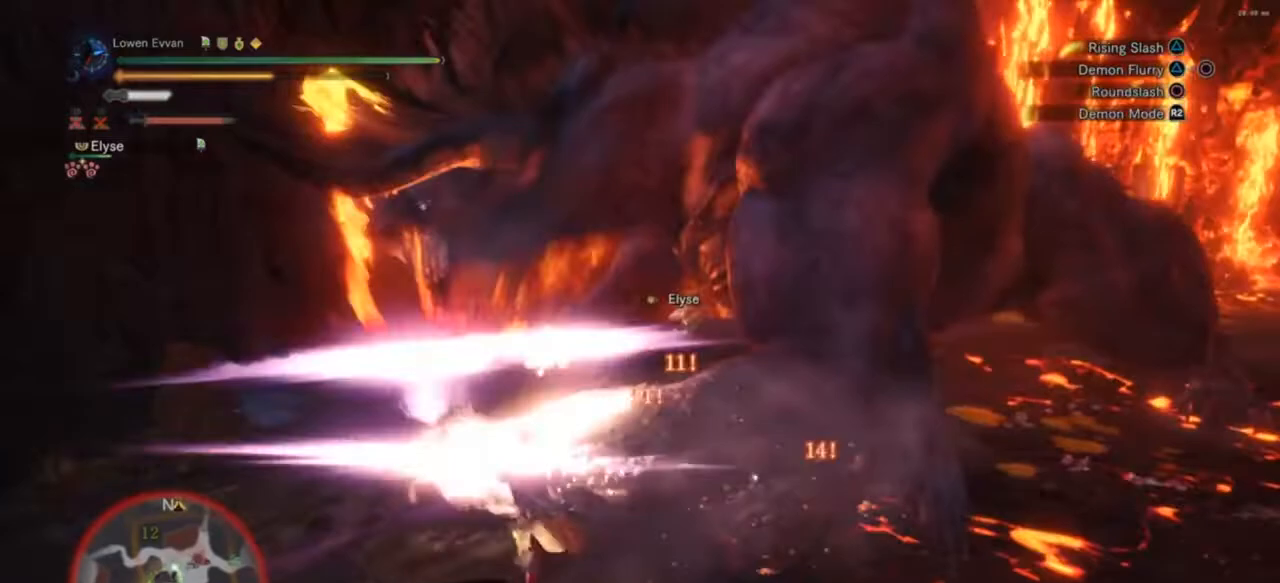
{"buttons": [], "left_stick": "right", "right_stick": "center", "events": [[67, "TRIANGLE", "up"], [133, "TRIANGLE", "down"], [200, "TRIANGLE", "up"], [267, "TRIANGLE", "down"], [367, "TRIANGLE", "up"]]}
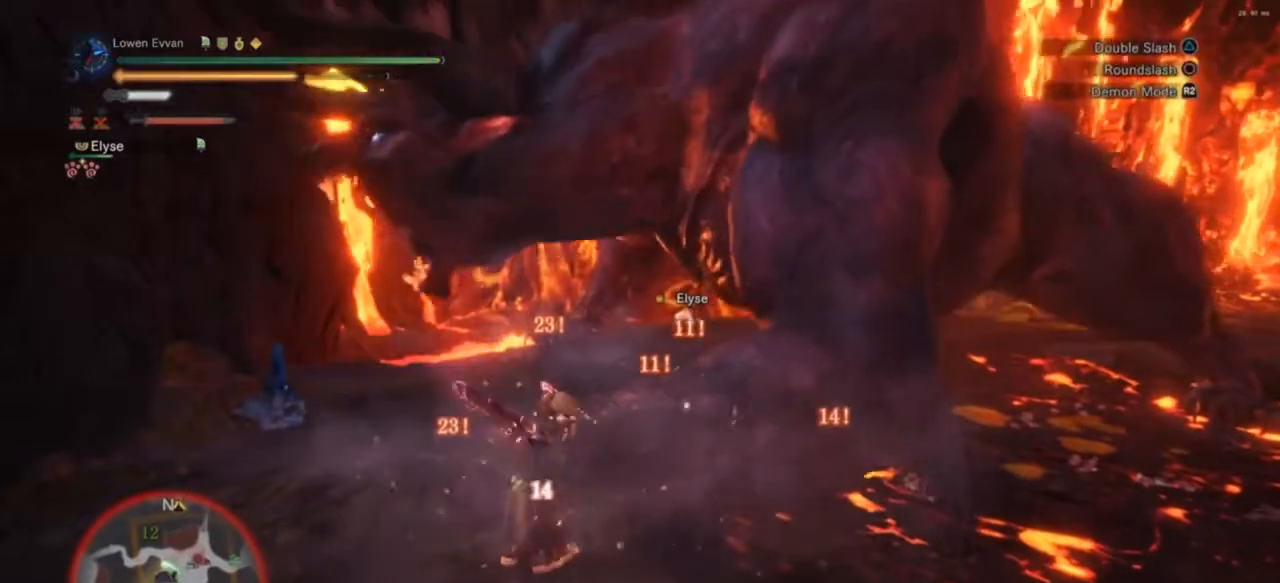
{"buttons": [], "left_stick": "down-right", "right_stick": "center", "events": [[167, "CROSS", "down"], [233, "CROSS", "up"], [367, "left_stick", "down-right"]]}
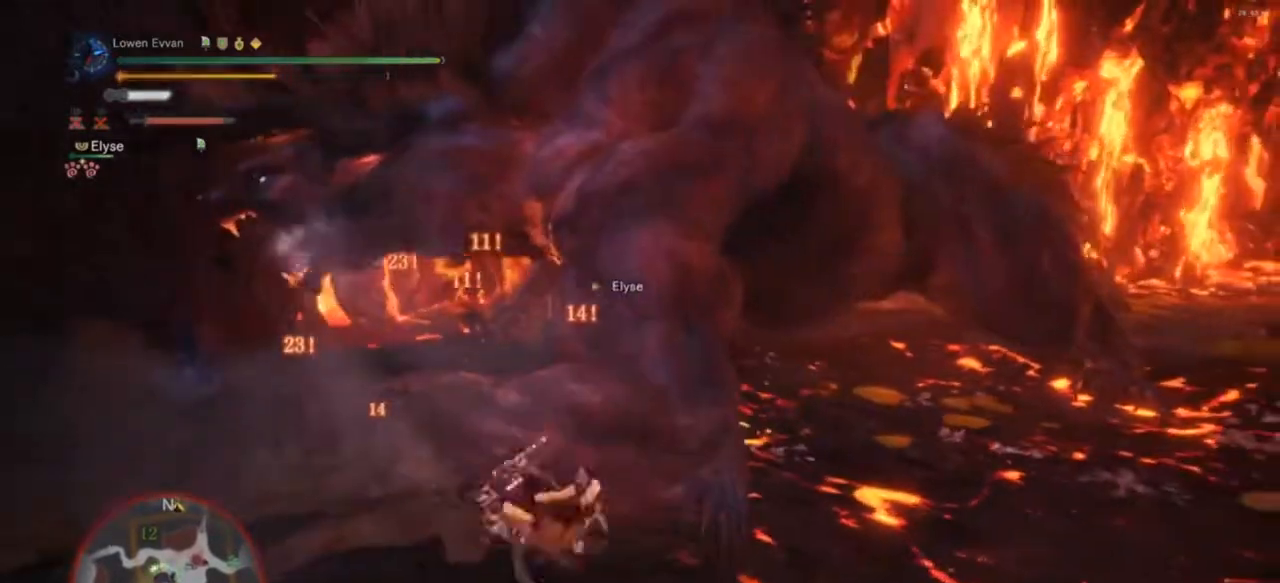
{"buttons": [], "left_stick": "up", "right_stick": "center", "events": [[133, "left_stick", "up-right"], [233, "TRIANGLE", "down"], [233, "left_stick", "up"], [300, "TRIANGLE", "up"], [400, "TRIANGLE", "down"], [467, "TRIANGLE", "up"]]}
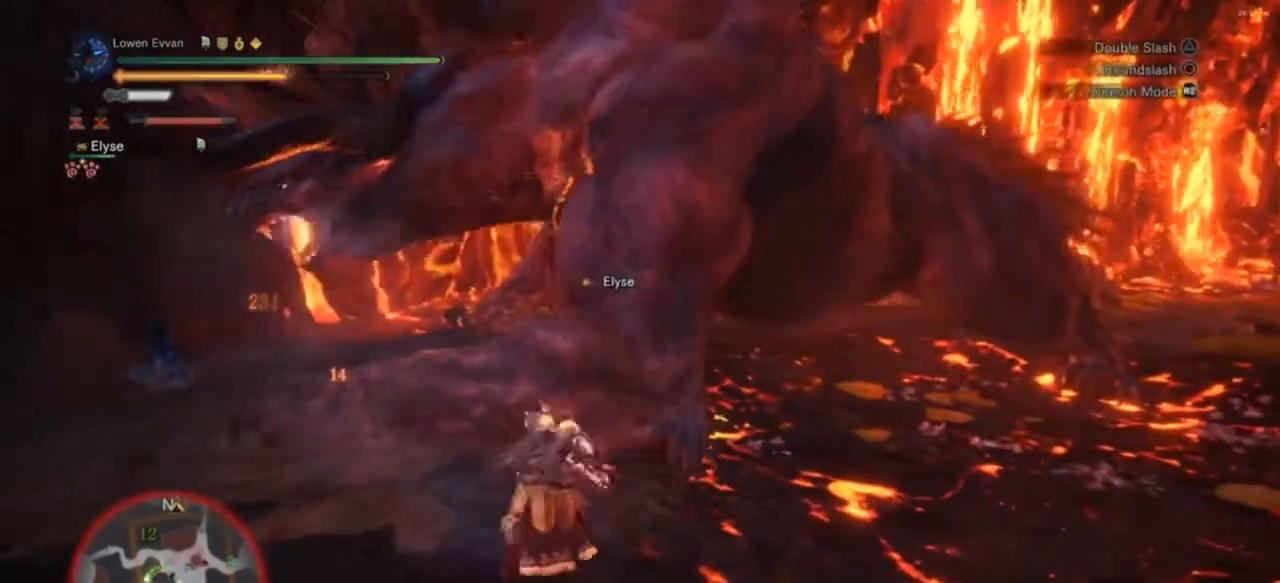
{"buttons": [], "left_stick": "up-left", "right_stick": "center", "events": [[67, "TRIANGLE", "down"], [133, "TRIANGLE", "up"], [233, "TRIANGLE", "down"], [300, "TRIANGLE", "up"], [400, "TRIANGLE", "down"], [433, "left_stick", "up-left"], [467, "TRIANGLE", "up"]]}
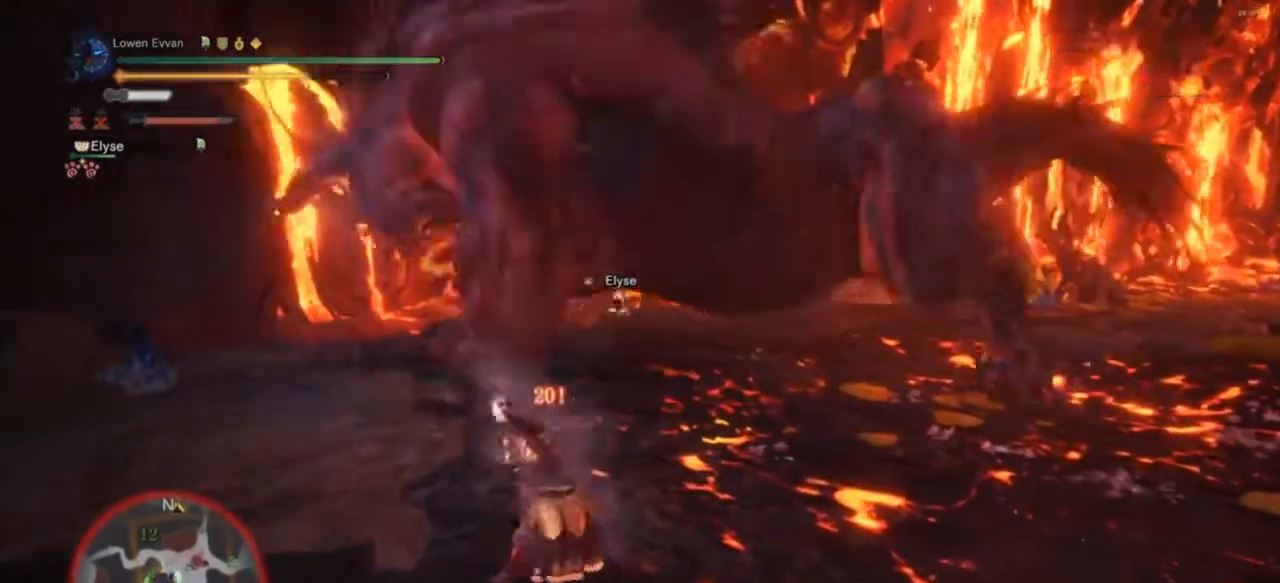
{"buttons": [], "left_stick": "down", "right_stick": "center", "events": [[267, "left_stick", "right"], [433, "left_stick", "down"]]}
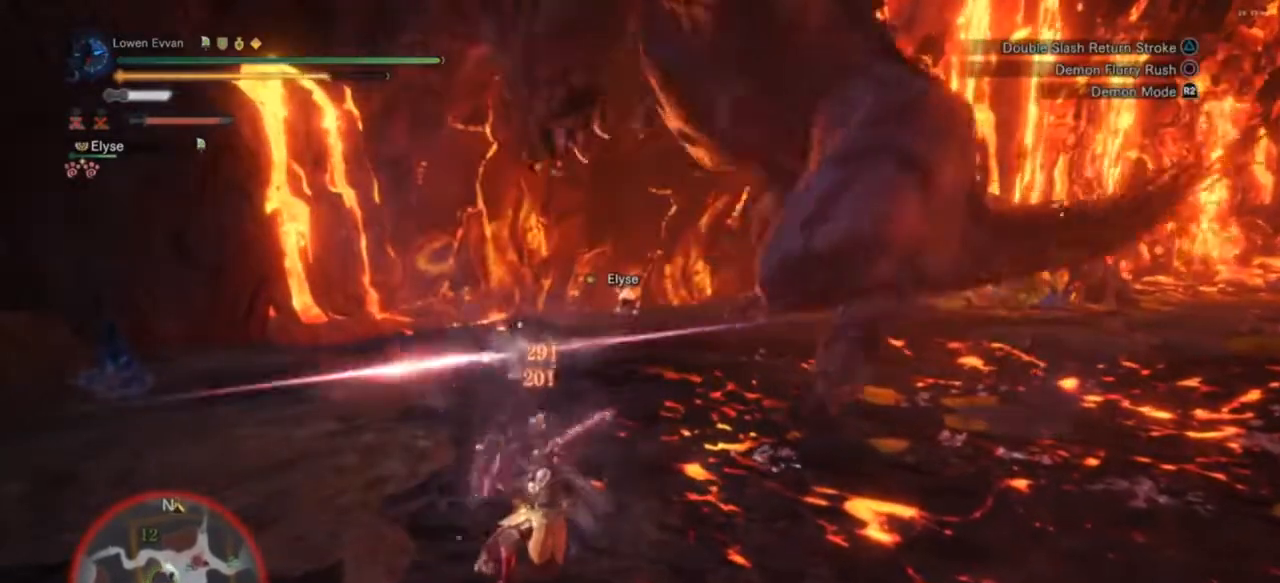
{"buttons": [], "left_stick": "down", "right_stick": "center", "events": [[33, "left_stick", "down-left"], [333, "left_stick", "down"]]}
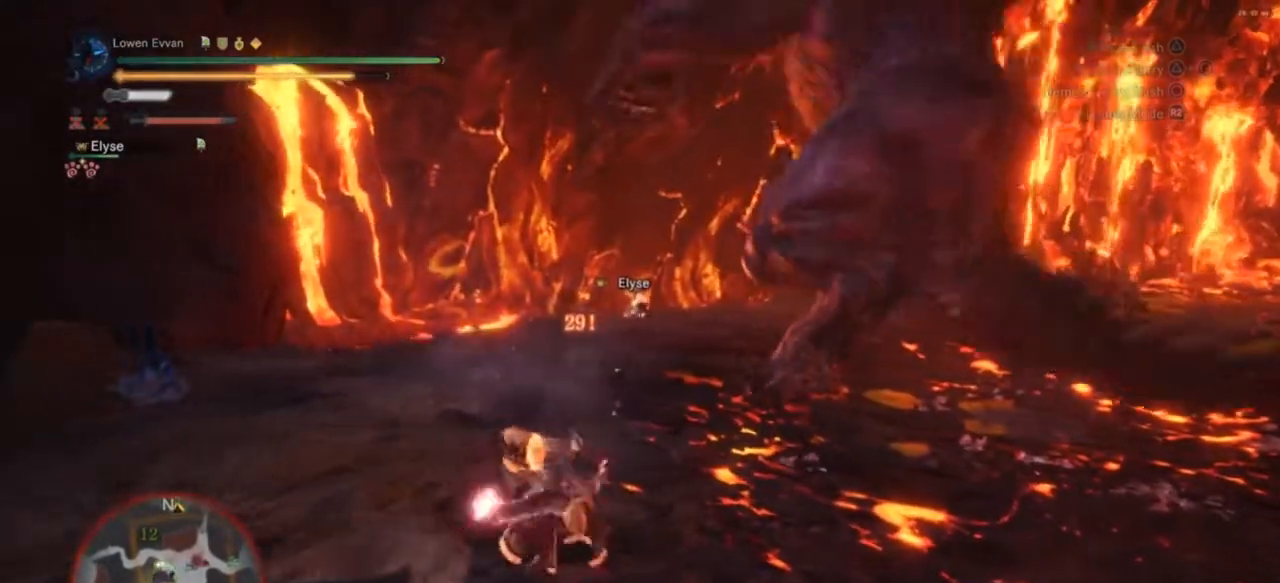
{"buttons": [], "left_stick": "right", "right_stick": "center", "events": [[33, "left_stick", "down-left"], [300, "left_stick", "down"], [467, "left_stick", "right"]]}
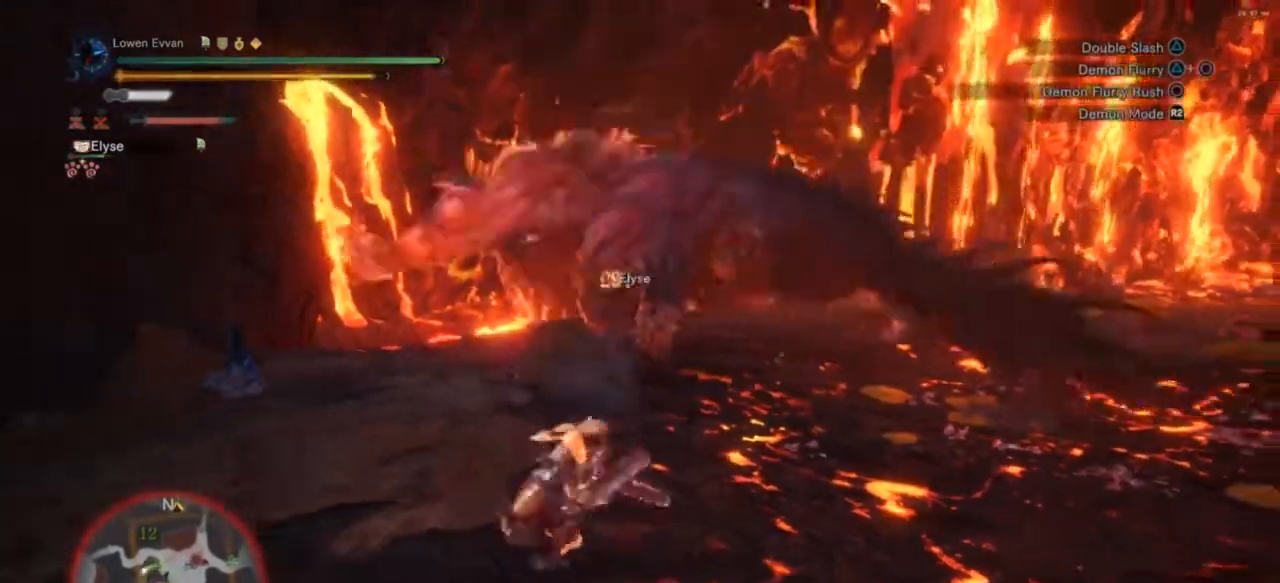
{"buttons": [], "left_stick": "up-left", "right_stick": "center", "events": [[33, "CROSS", "down"], [33, "left_stick", "up"], [133, "CROSS", "up"], [133, "left_stick", "up-left"]]}
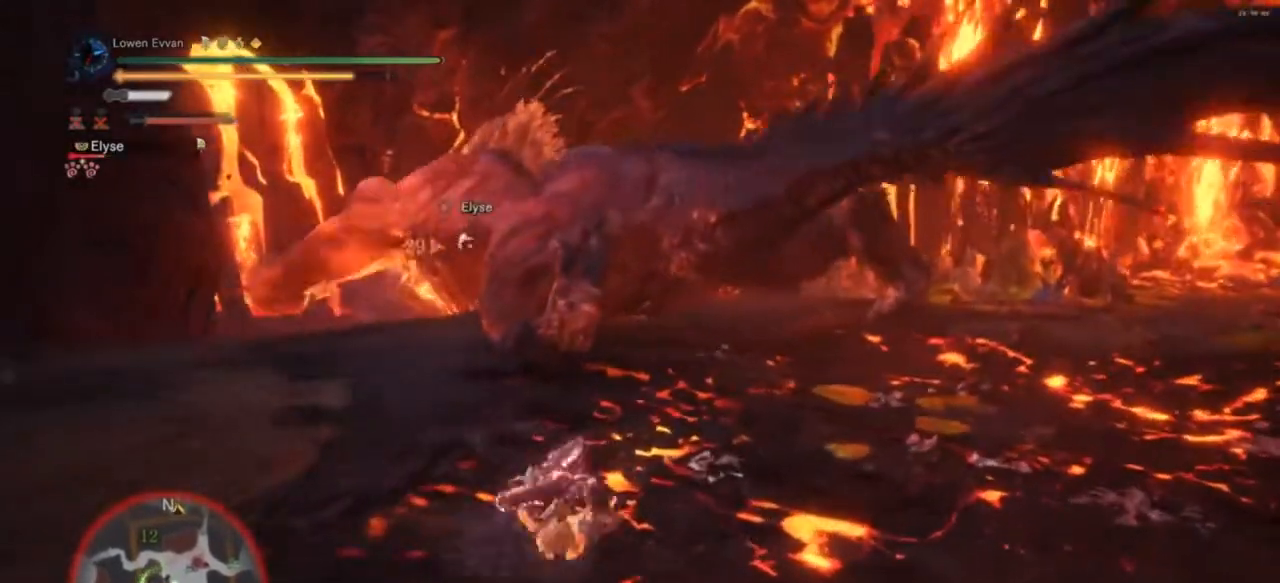
{"buttons": [], "left_stick": "left", "right_stick": "center", "events": [[67, "left_stick", "left"]]}
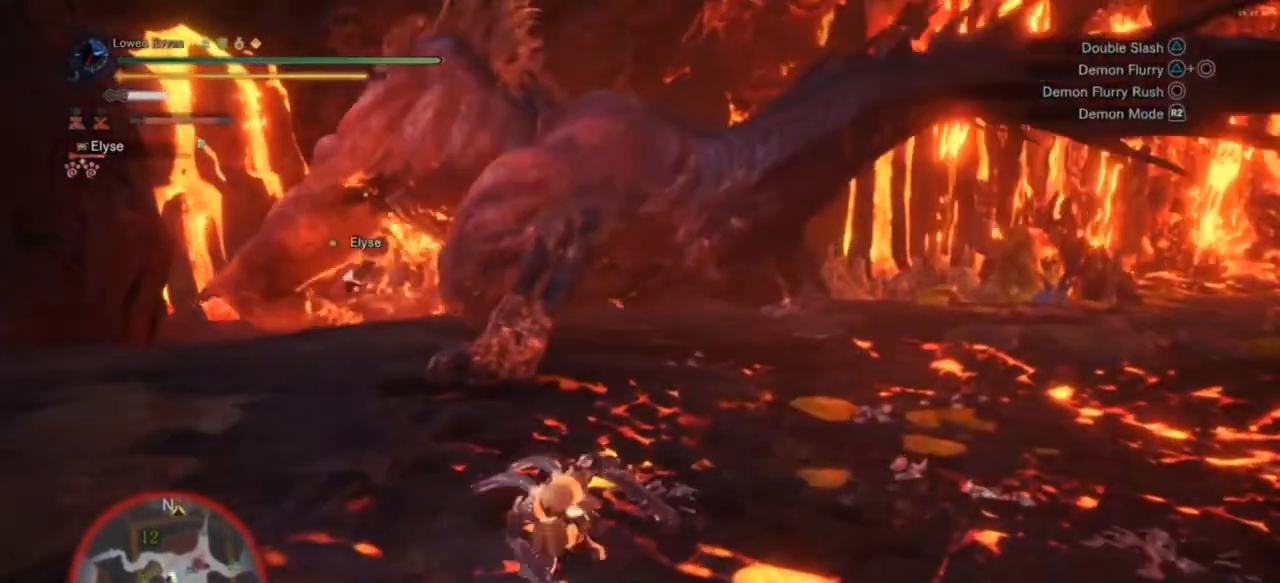
{"buttons": ["R2"], "left_stick": "up-left", "right_stick": "down-left", "events": [[367, "right_stick", "down-left"], [467, "R2", "down"], [500, "left_stick", "up-left"]]}
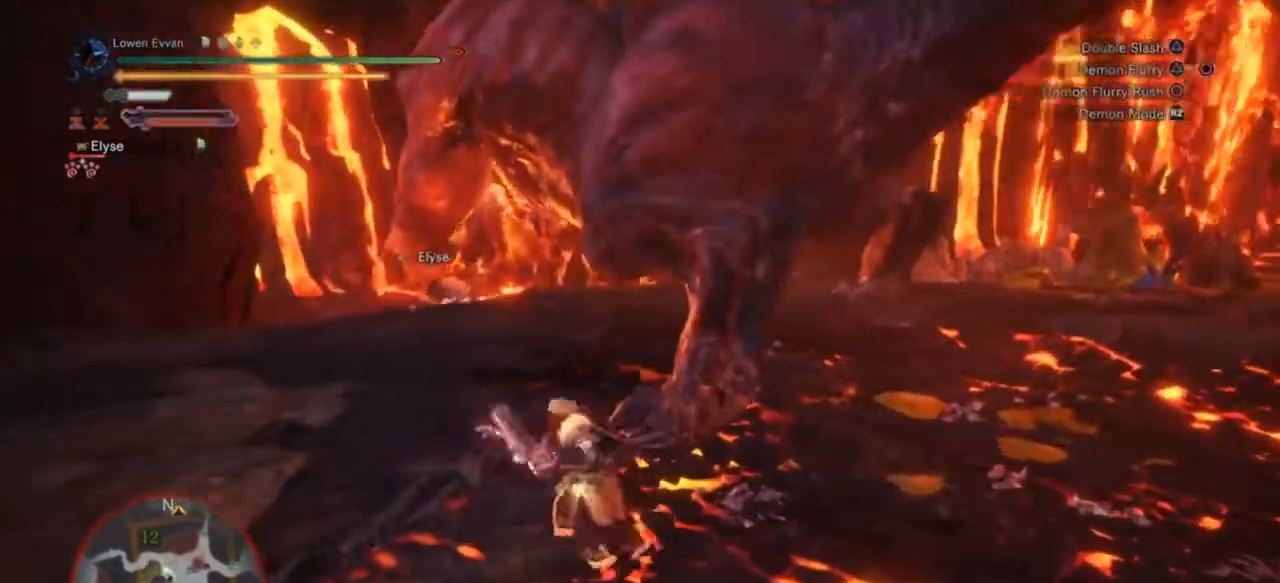
{"buttons": [], "left_stick": "up-left", "right_stick": "center", "events": [[33, "right_stick", "center"], [167, "R2", "up"]]}
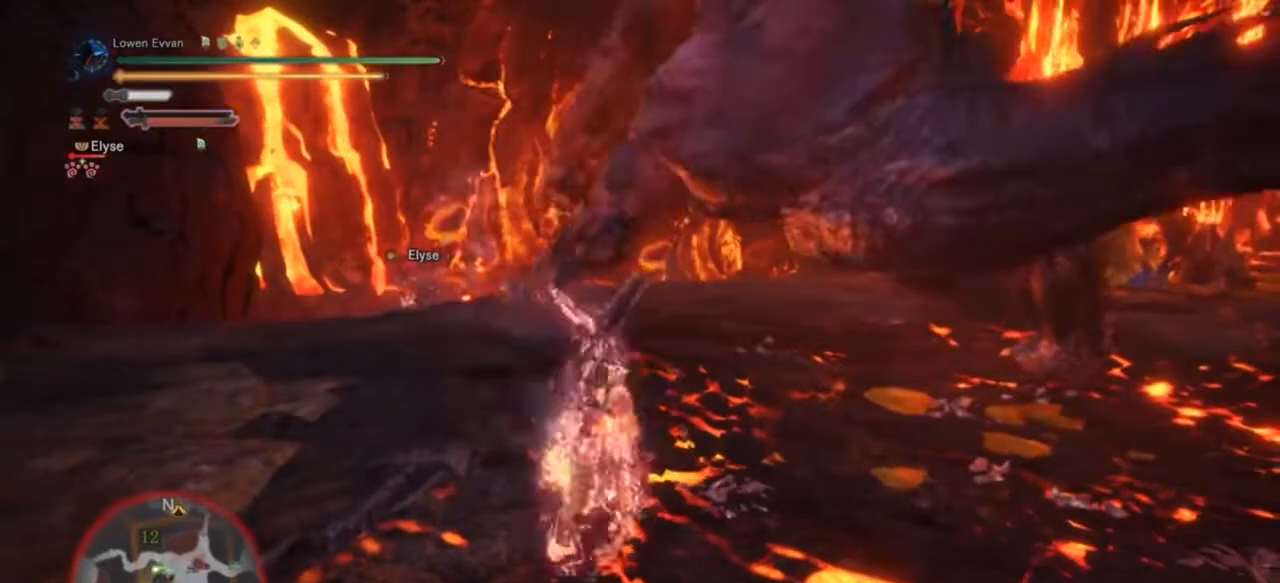
{"buttons": [], "left_stick": "down", "right_stick": "center", "events": [[233, "left_stick", "down-left"], [300, "left_stick", "down"]]}
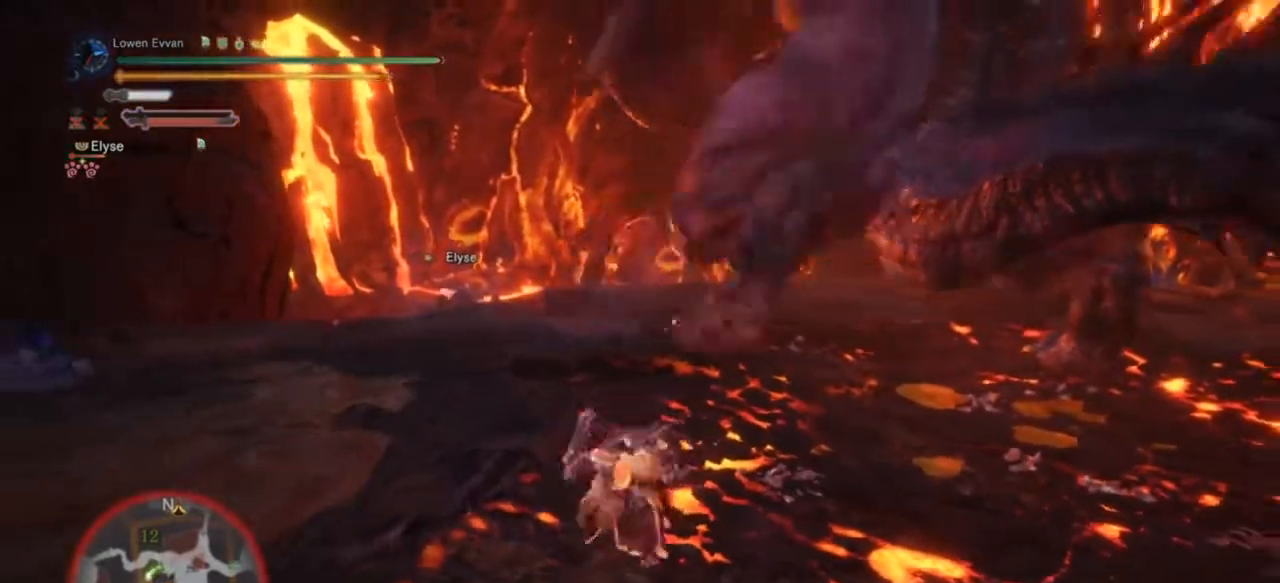
{"buttons": [], "left_stick": "down", "right_stick": "center", "events": []}
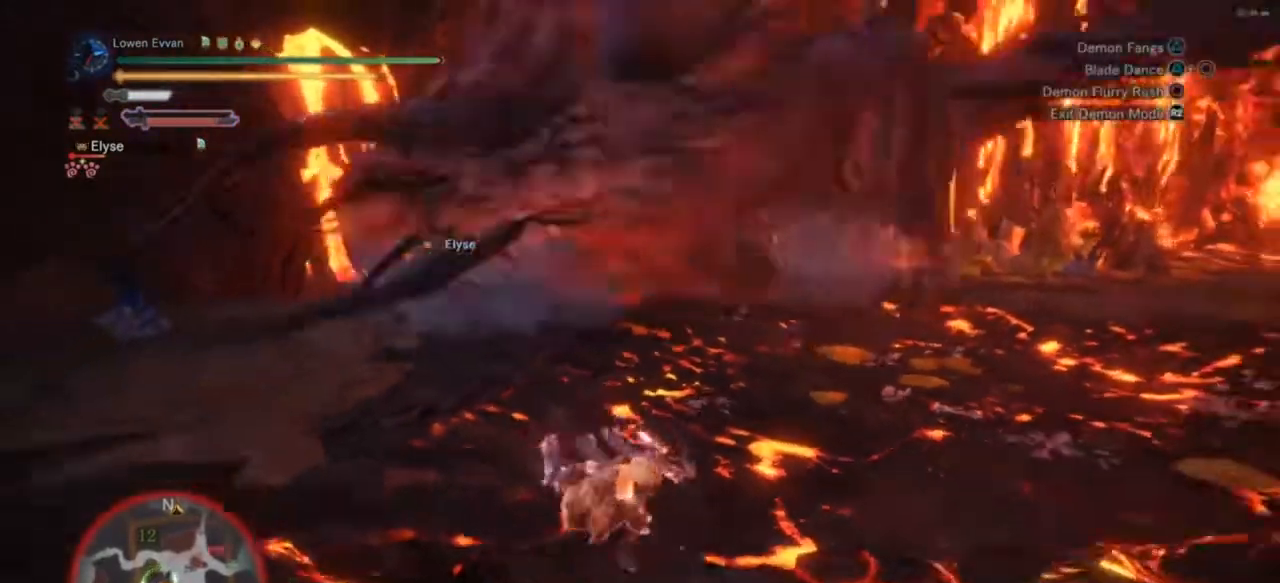
{"buttons": [], "left_stick": "up", "right_stick": "center", "events": [[133, "left_stick", "right"], [367, "left_stick", "up"]]}
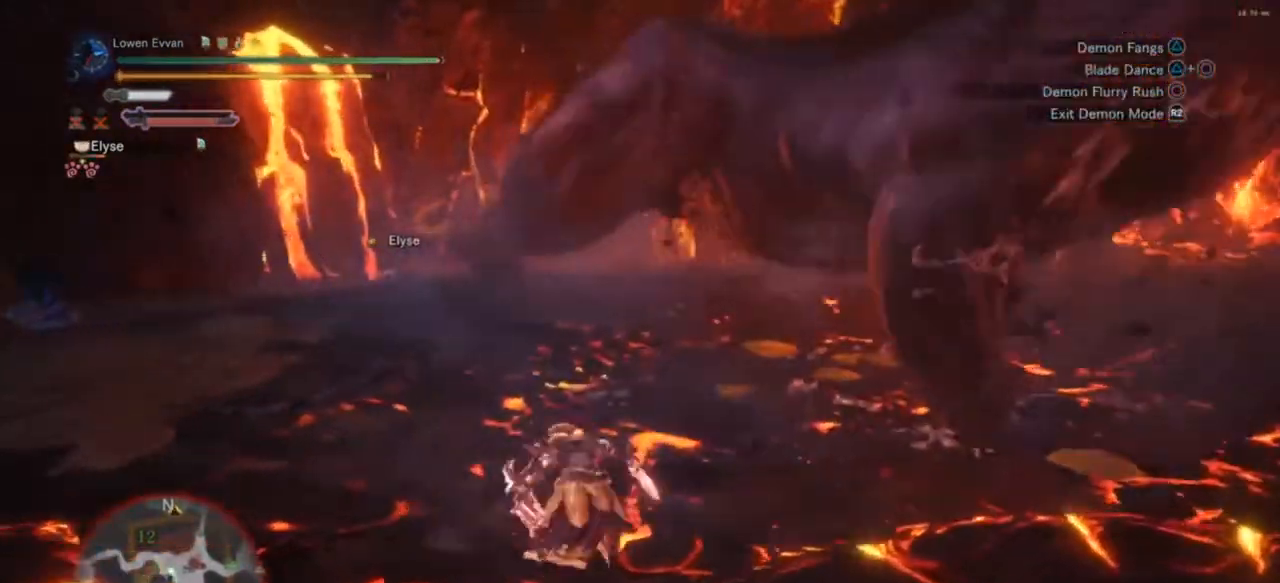
{"buttons": [], "left_stick": "up-right", "right_stick": "center", "events": [[233, "left_stick", "up-right"], [367, "CIRCLE", "down"], [500, "CIRCLE", "up"]]}
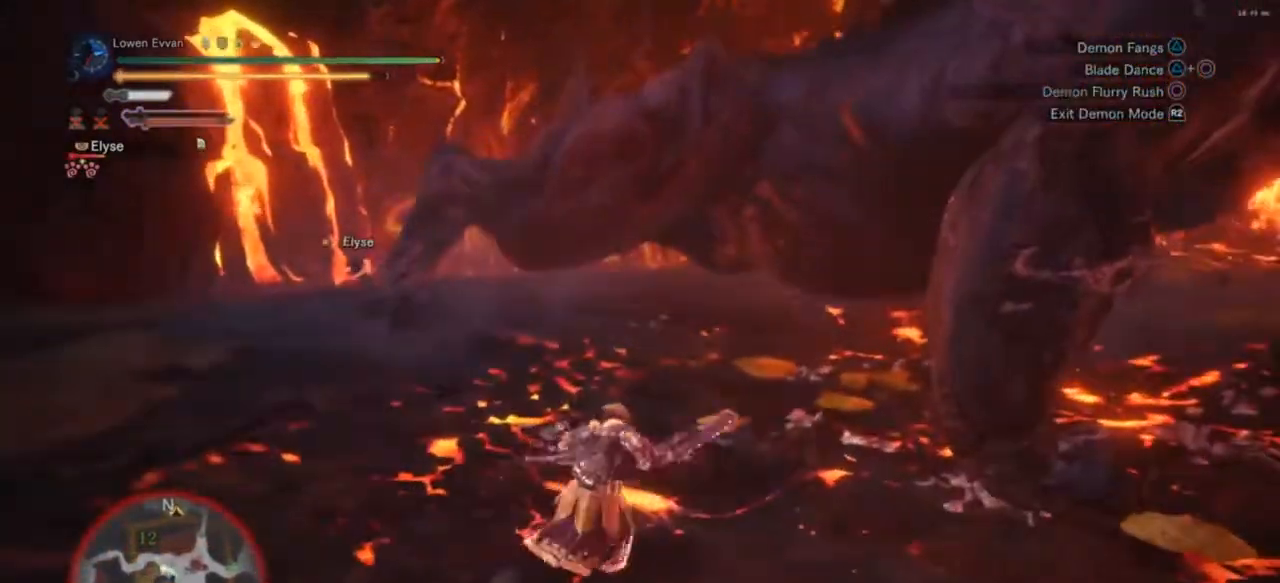
{"buttons": [], "left_stick": "down-right", "right_stick": "center", "events": [[100, "left_stick", "right"], [267, "left_stick", "down-right"], [300, "right_stick", "right"], [500, "right_stick", "center"]]}
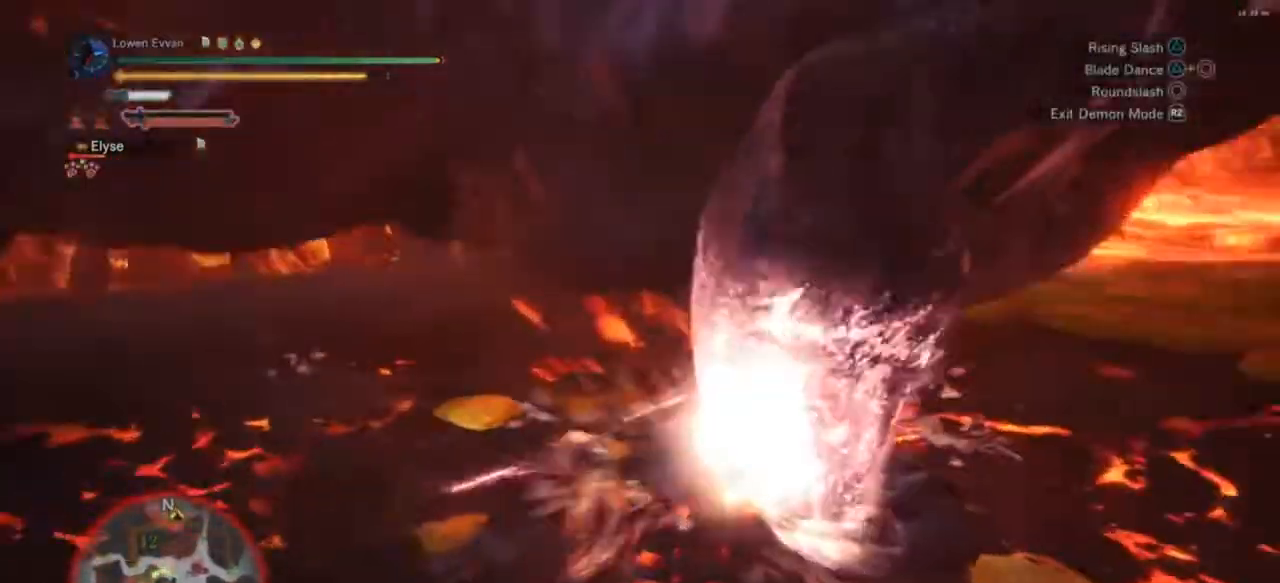
{"buttons": [], "left_stick": "down-right", "right_stick": "center", "events": [[167, "TRIANGLE", "down"], [233, "TRIANGLE", "up"], [367, "TRIANGLE", "down"], [433, "TRIANGLE", "up"]]}
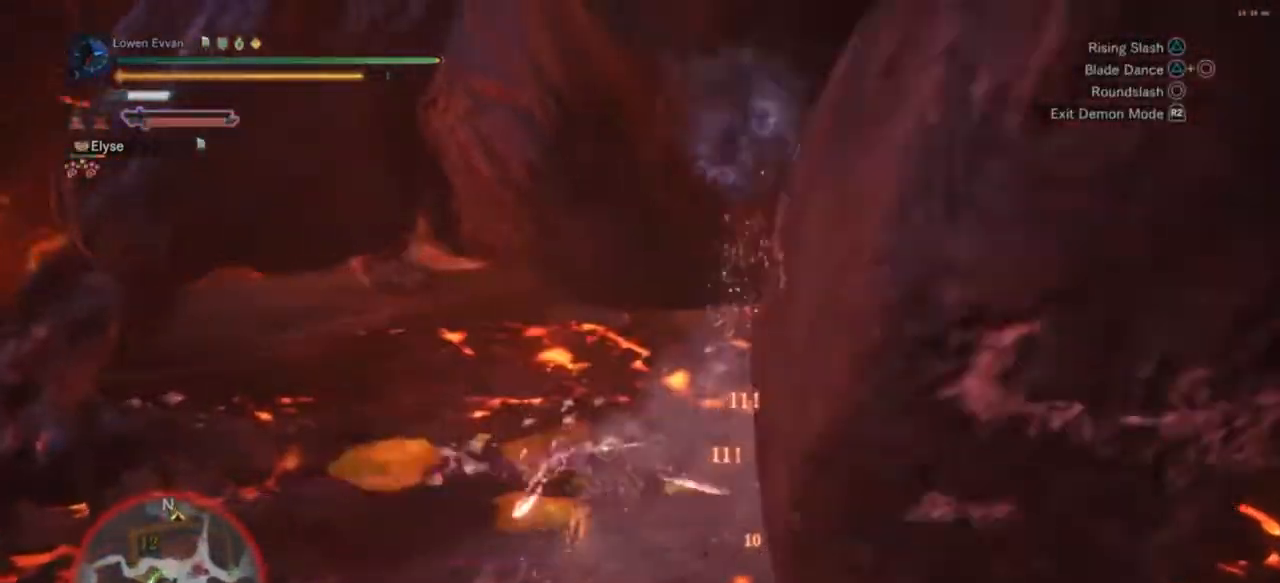
{"buttons": [], "left_stick": "down-right", "right_stick": "center", "events": [[67, "TRIANGLE", "down"], [100, "TRIANGLE", "up"], [333, "CIRCLE", "down"], [433, "CIRCLE", "up"]]}
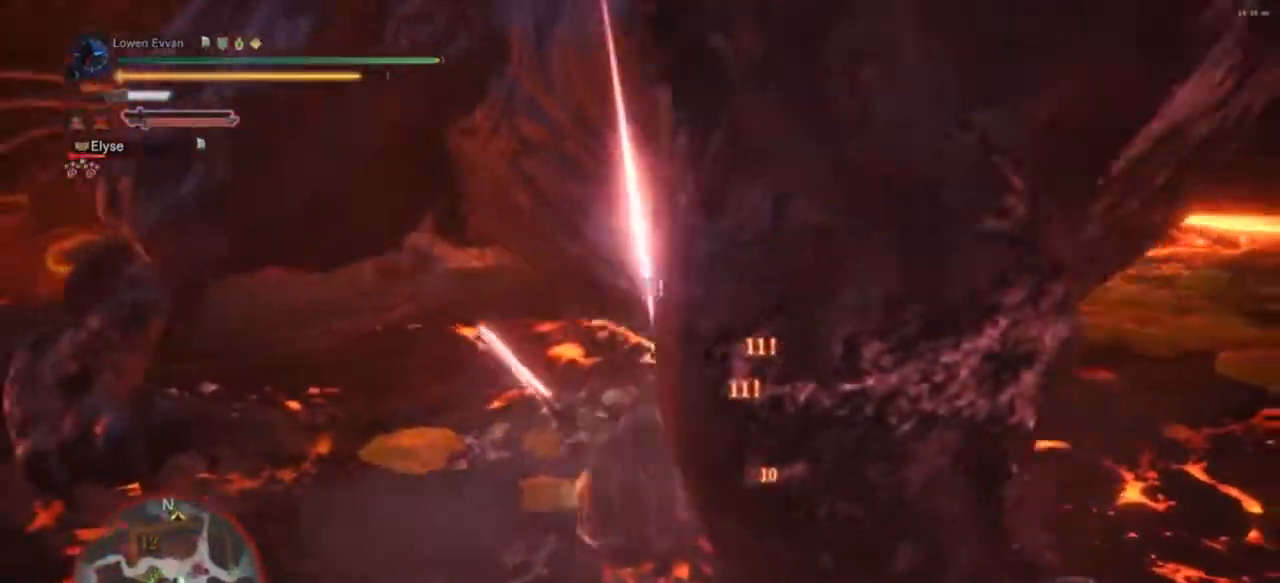
{"buttons": [], "left_stick": "down-right", "right_stick": "center", "events": [[233, "CIRCLE", "down"], [333, "CIRCLE", "up"]]}
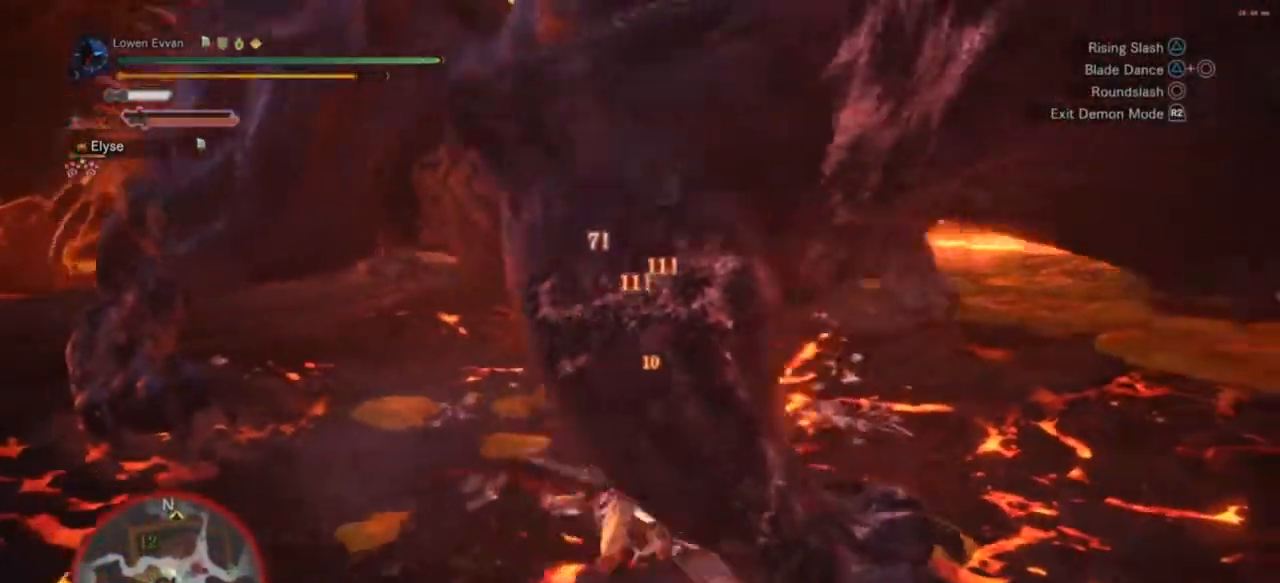
{"buttons": [], "left_stick": "center", "right_stick": "down-right", "events": [[233, "left_stick", "center"], [500, "right_stick", "down-right"]]}